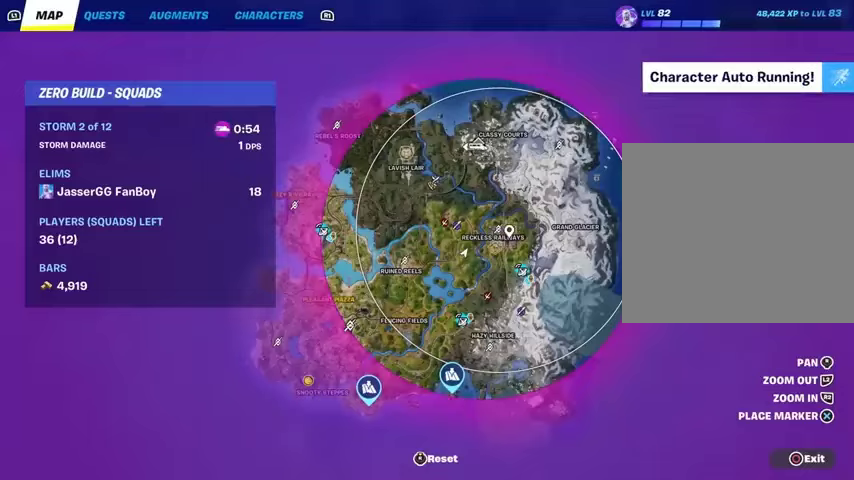
Gameplay with a controller (PlayStation layout); each line is a JSON object with the inputs held at the frame after it. "events" lists button and stick changes between this image and that frame as [ms after this image, input, new state], when the widget could be followed in between.
{"buttons": [], "left_stick": "up", "right_stick": "center", "events": [[167, "DPAD_RIGHT", "down"], [300, "DPAD_RIGHT", "up"], [367, "CIRCLE", "down"], [467, "CIRCLE", "up"]]}
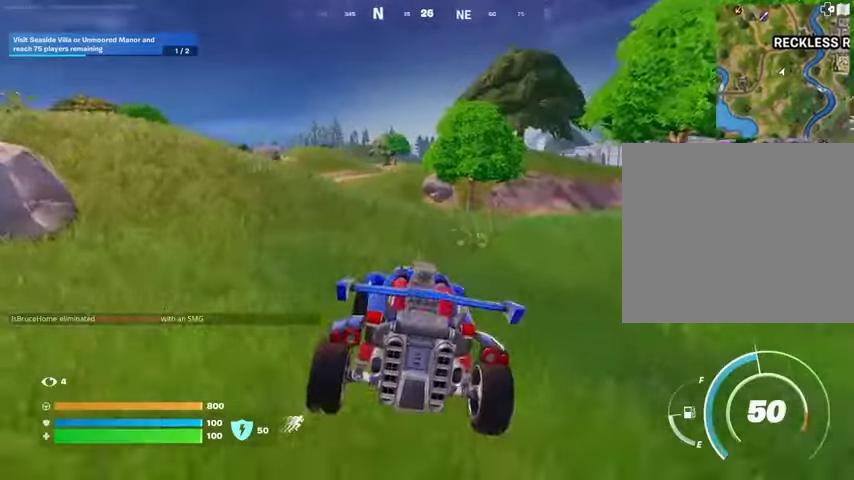
{"buttons": [], "left_stick": "up-left", "right_stick": "center", "events": [[167, "L3", "down"], [300, "L3", "up"], [367, "left_stick", "up-left"]]}
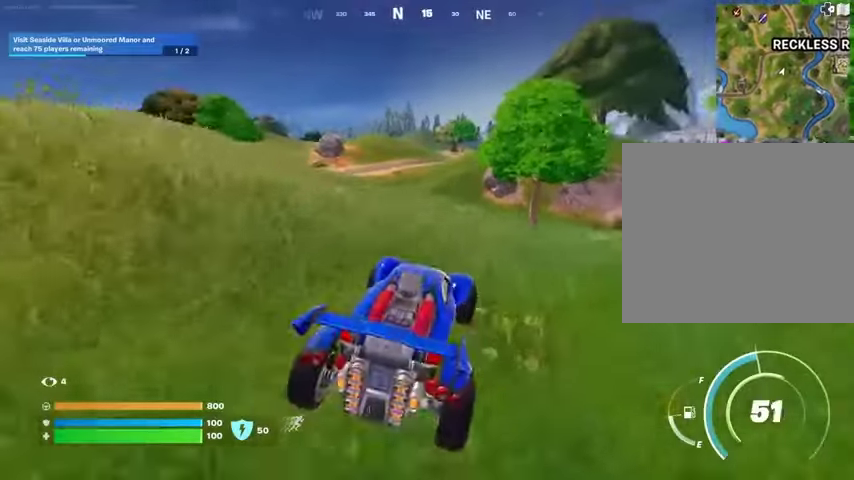
{"buttons": ["L3"], "left_stick": "up-right", "right_stick": "center", "events": [[100, "L3", "down"], [433, "left_stick", "up-right"]]}
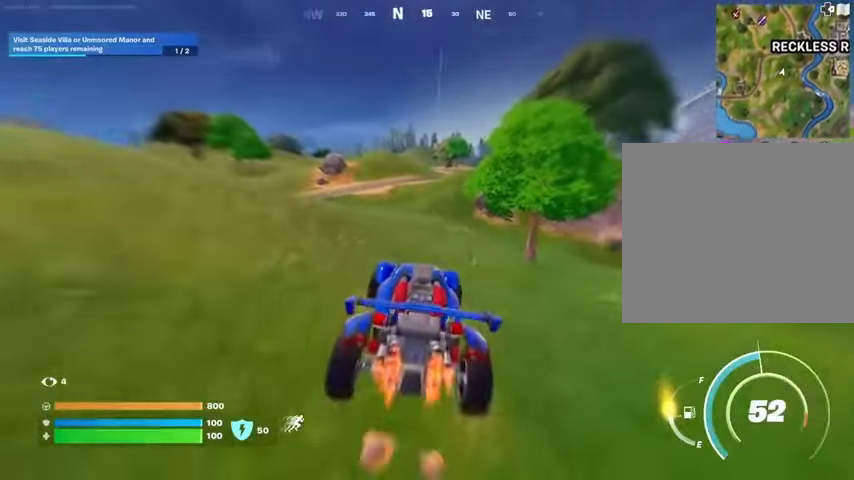
{"buttons": ["L3"], "left_stick": "up-right", "right_stick": "center", "events": []}
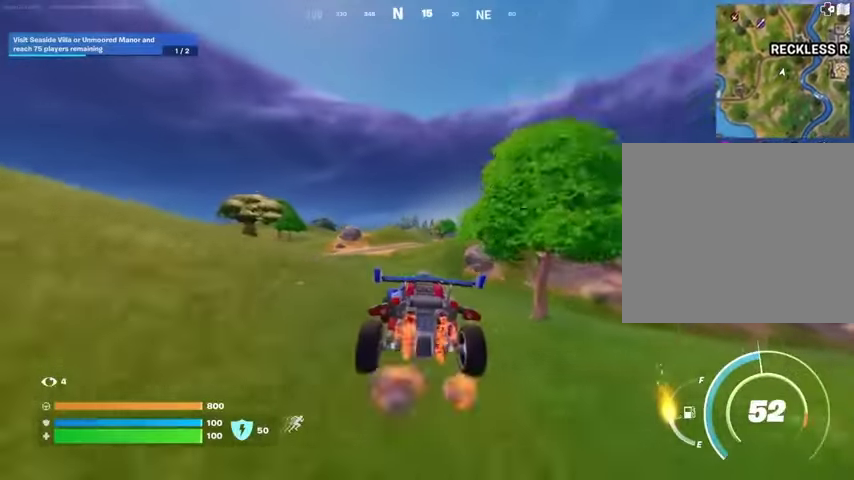
{"buttons": ["L3"], "left_stick": "up-right", "right_stick": "center", "events": []}
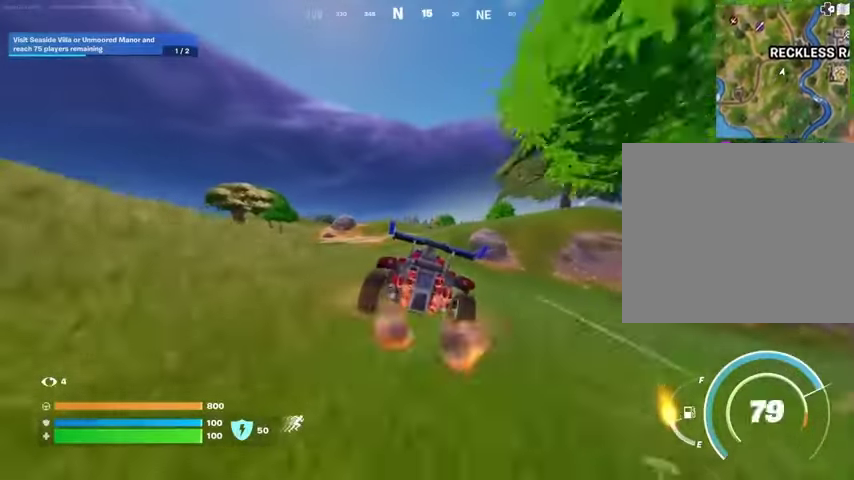
{"buttons": ["L3"], "left_stick": "up-right", "right_stick": "center", "events": []}
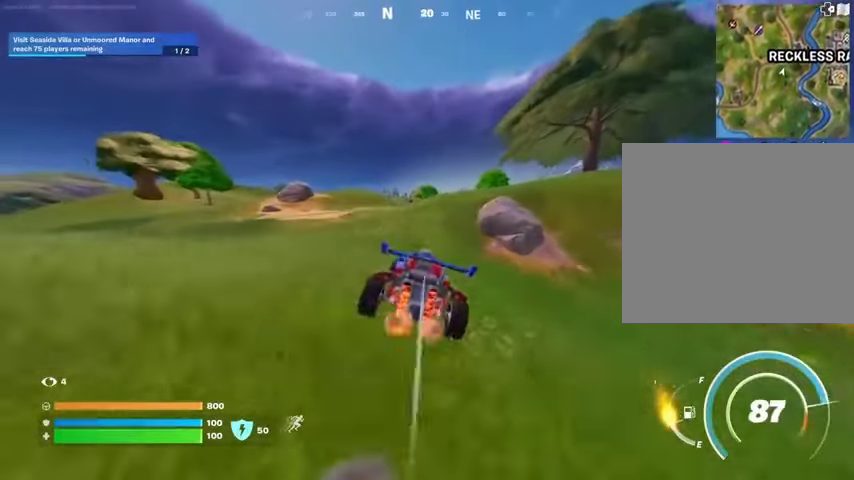
{"buttons": ["L3"], "left_stick": "up-right", "right_stick": "center", "events": [[333, "right_stick", "down-right"], [467, "right_stick", "center"]]}
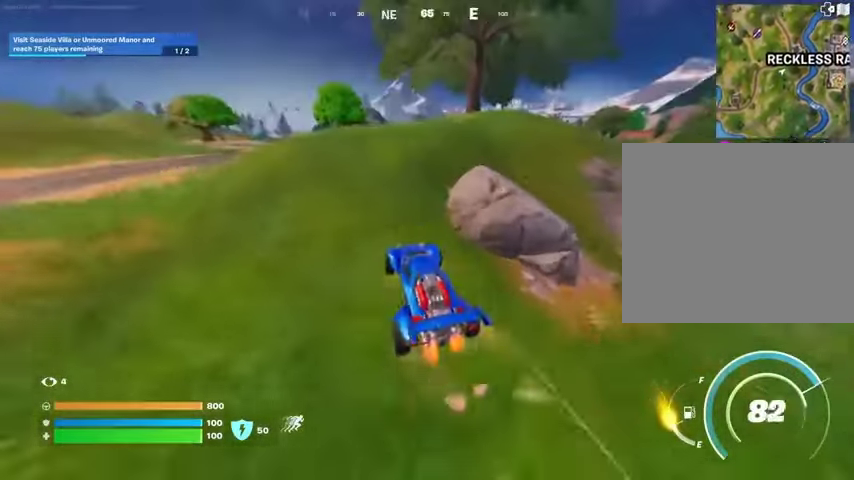
{"buttons": ["L3"], "left_stick": "up-left", "right_stick": "center", "events": [[233, "left_stick", "up"], [333, "left_stick", "up-left"]]}
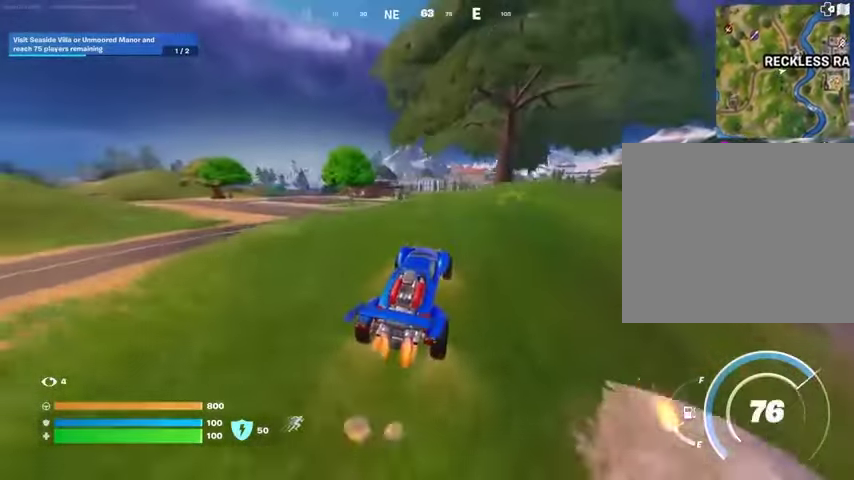
{"buttons": ["L3"], "left_stick": "up-left", "right_stick": "center", "events": []}
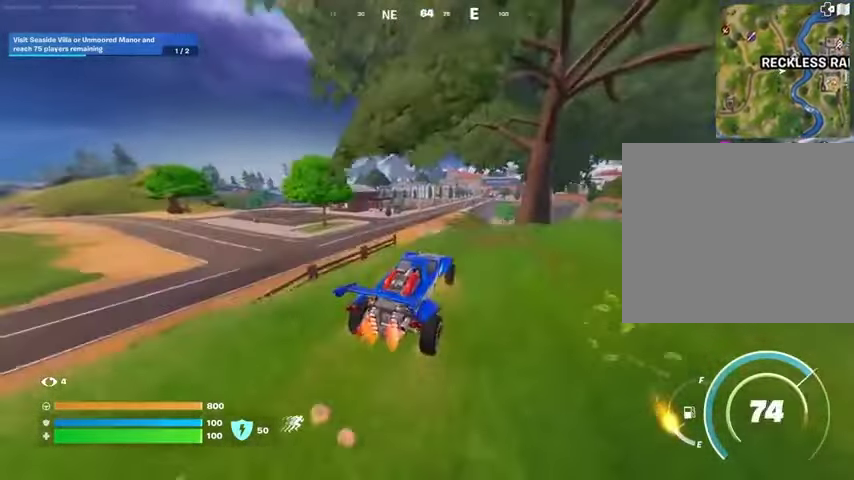
{"buttons": [], "left_stick": "up-left", "right_stick": "center", "events": [[67, "L3", "up"]]}
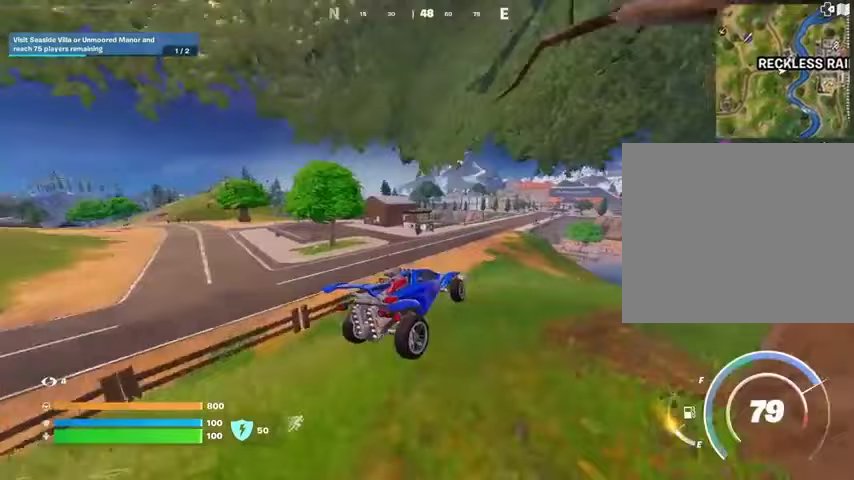
{"buttons": [], "left_stick": "up-left", "right_stick": "center", "events": []}
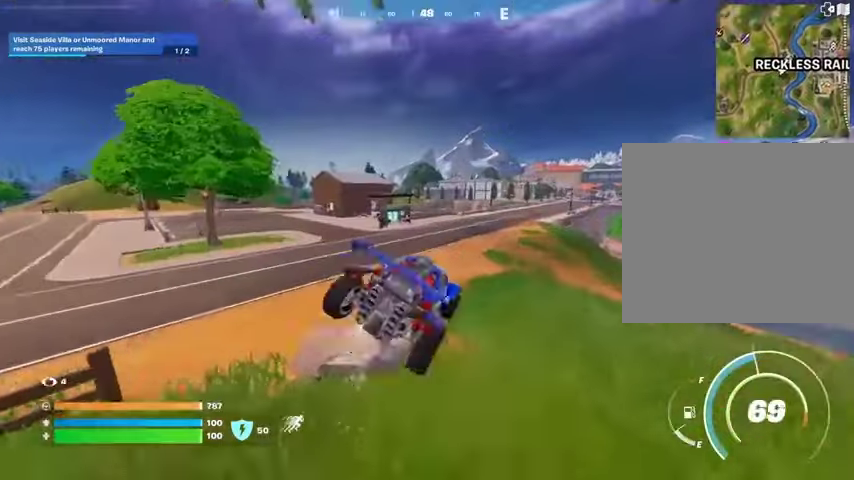
{"buttons": [], "left_stick": "center", "right_stick": "center", "events": [[267, "left_stick", "up-right"], [367, "left_stick", "down-right"], [433, "left_stick", "center"]]}
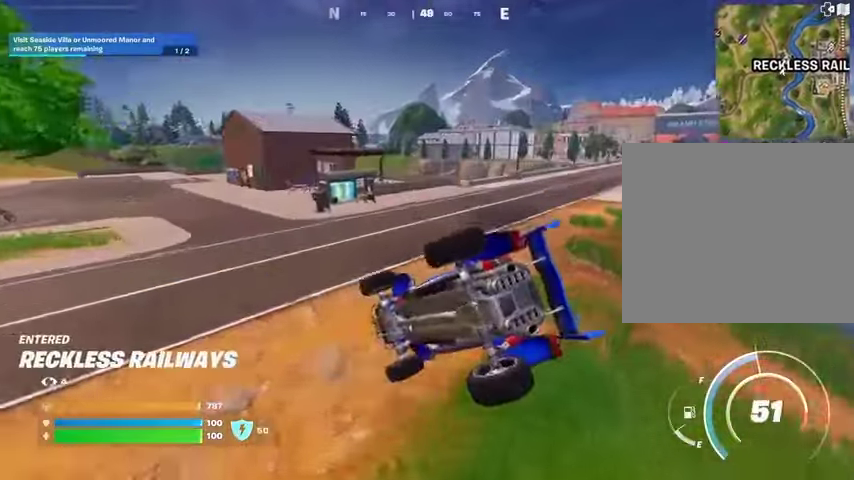
{"buttons": [], "left_stick": "up-right", "right_stick": "center", "events": [[267, "left_stick", "up-right"]]}
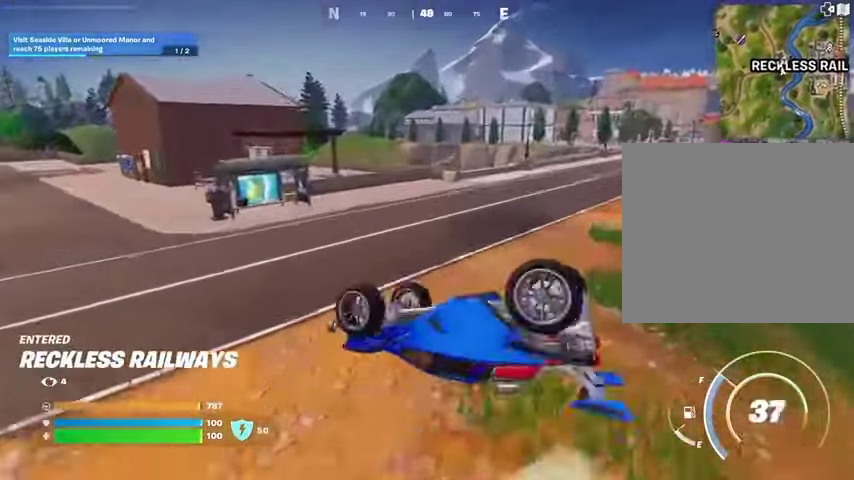
{"buttons": [], "left_stick": "up-right", "right_stick": "center", "events": []}
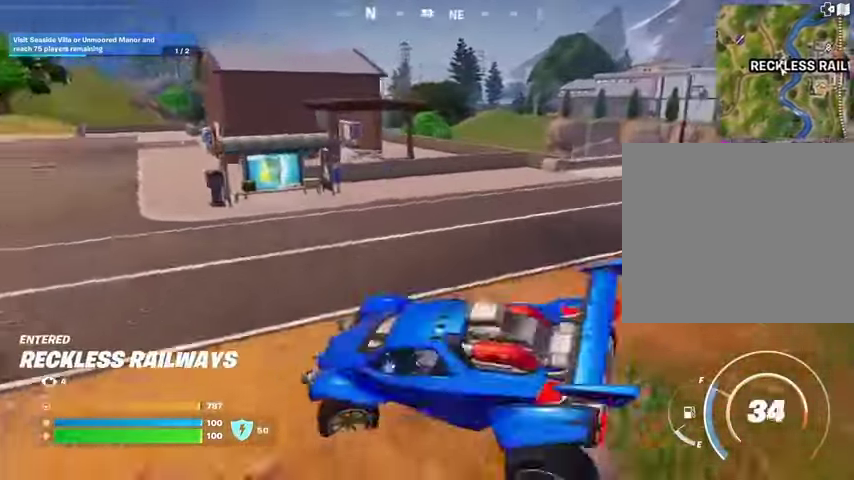
{"buttons": [], "left_stick": "up-right", "right_stick": "center", "events": []}
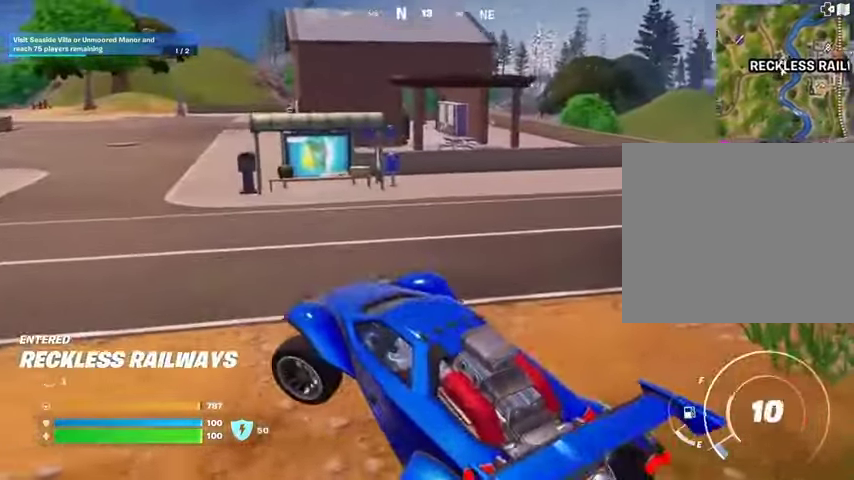
{"buttons": [], "left_stick": "up-right", "right_stick": "center", "events": [[167, "right_stick", "left"], [300, "right_stick", "center"]]}
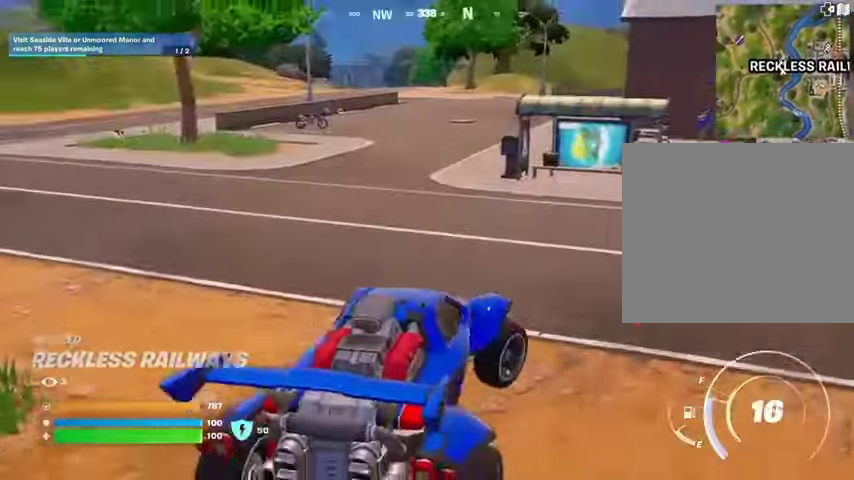
{"buttons": [], "left_stick": "up-right", "right_stick": "center", "events": [[100, "right_stick", "right"], [400, "right_stick", "center"]]}
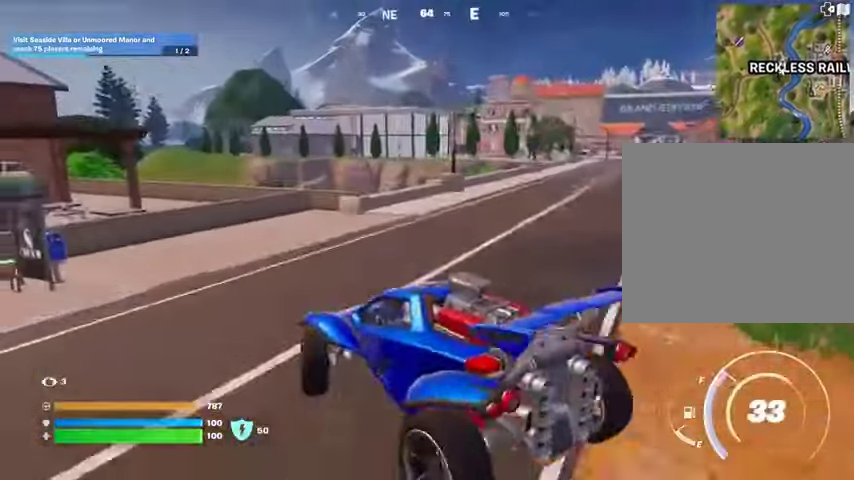
{"buttons": [], "left_stick": "up-right", "right_stick": "right", "events": [[433, "right_stick", "right"]]}
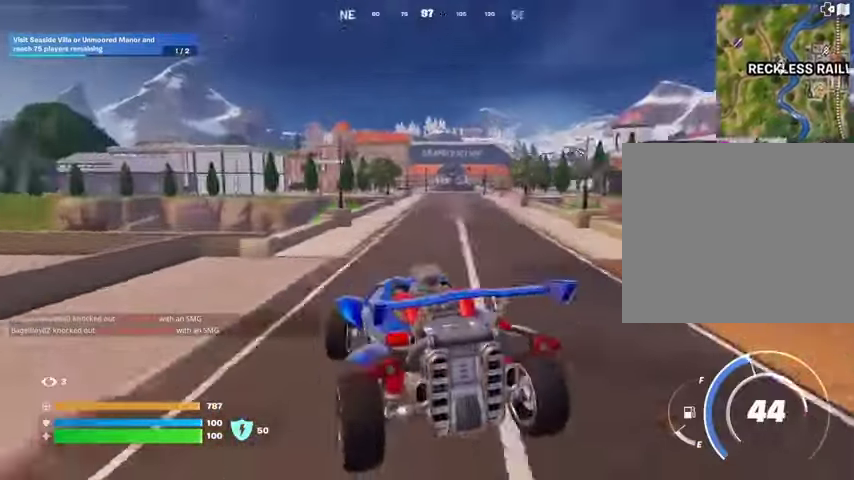
{"buttons": ["L3"], "left_stick": "up", "right_stick": "center", "events": [[33, "L3", "down"], [67, "right_stick", "center"], [267, "left_stick", "up"]]}
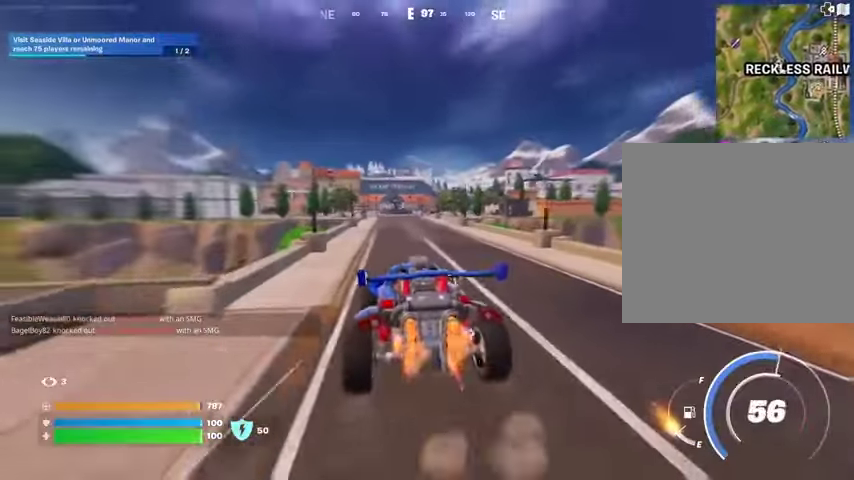
{"buttons": ["L3"], "left_stick": "up", "right_stick": "center", "events": []}
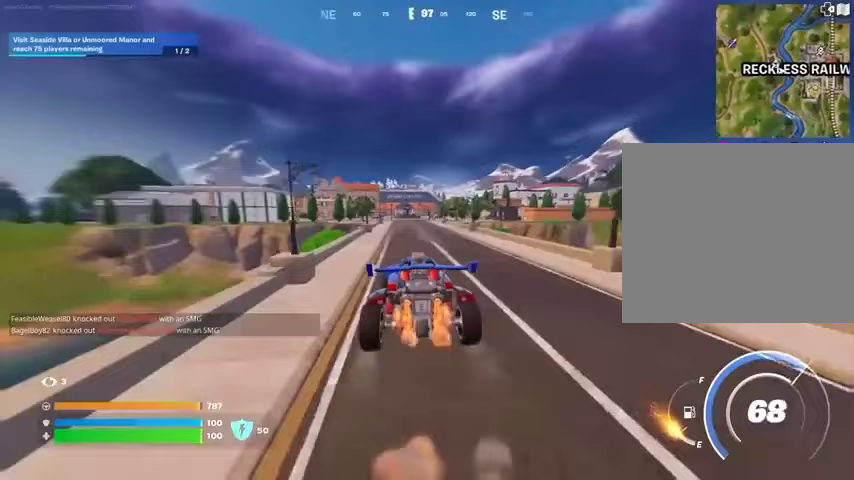
{"buttons": ["L3"], "left_stick": "up", "right_stick": "center", "events": []}
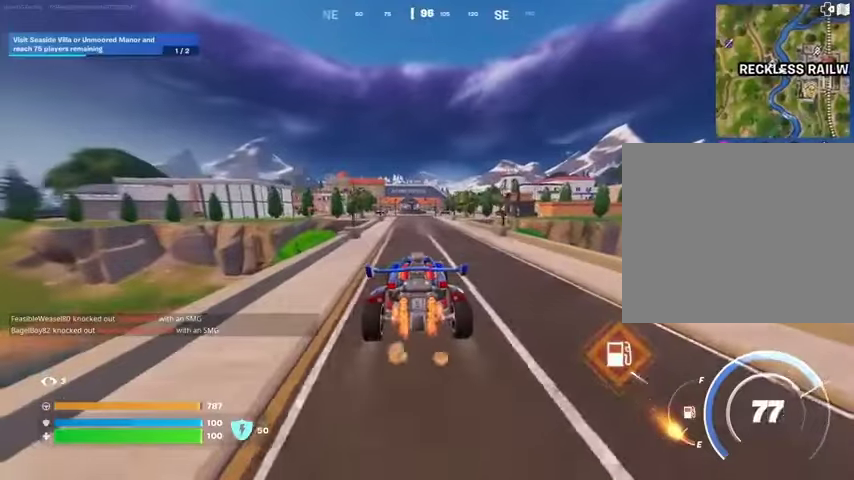
{"buttons": ["L3"], "left_stick": "up", "right_stick": "center", "events": []}
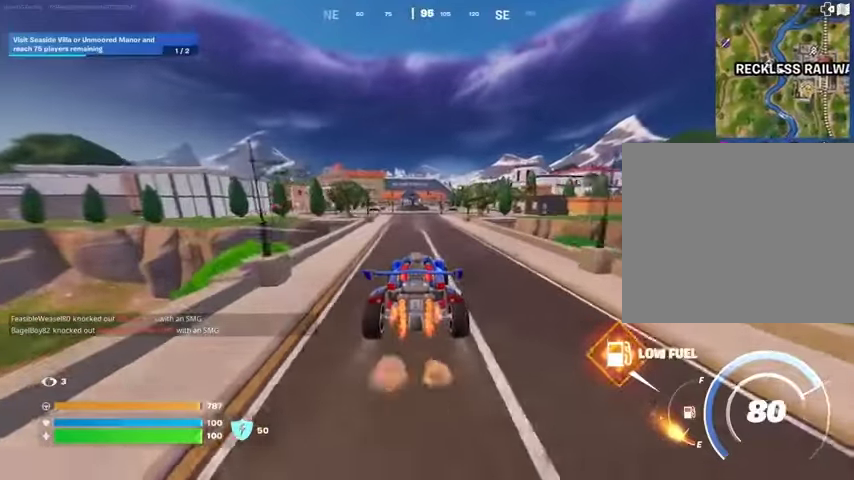
{"buttons": ["L3"], "left_stick": "up", "right_stick": "center", "events": []}
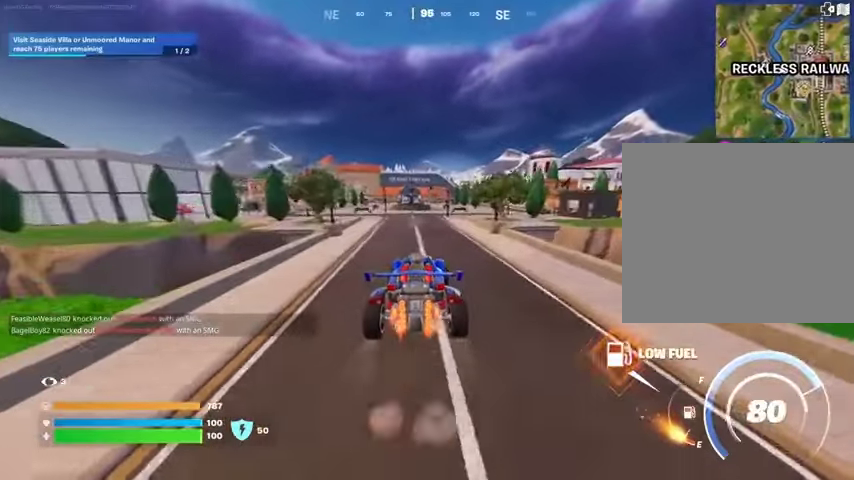
{"buttons": [], "left_stick": "up", "right_stick": "center", "events": [[133, "L3", "up"]]}
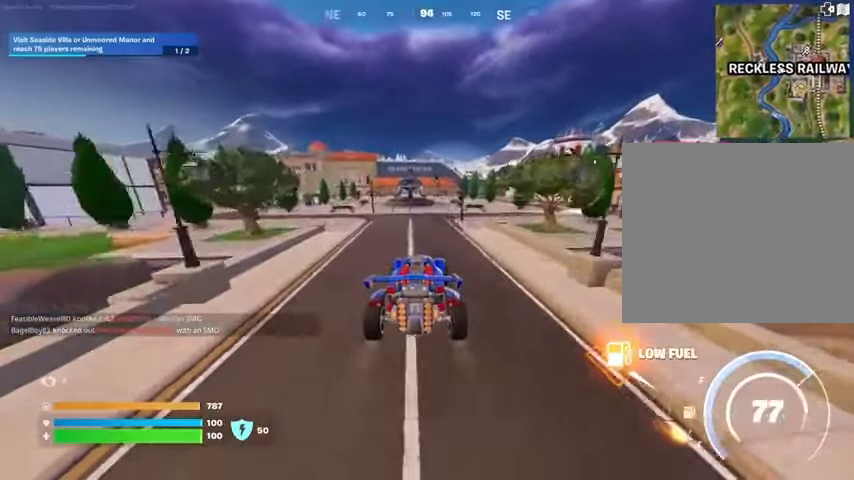
{"buttons": [], "left_stick": "right", "right_stick": "center", "events": [[267, "left_stick", "right"]]}
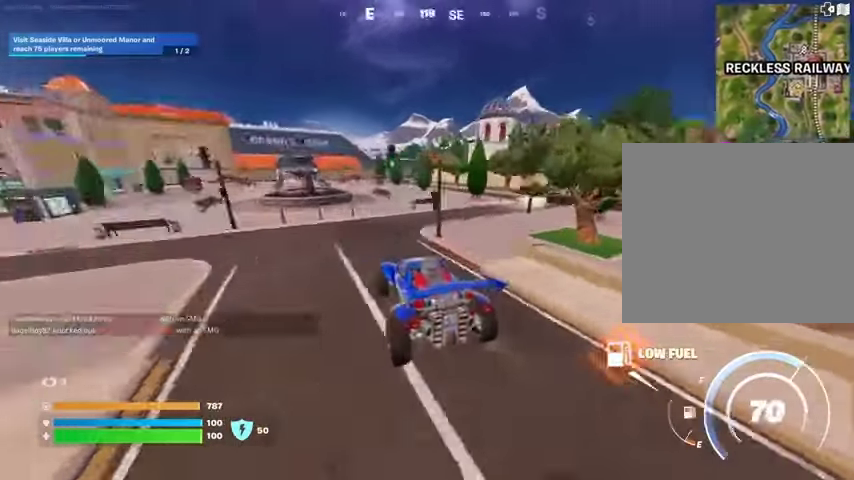
{"buttons": [], "left_stick": "right", "right_stick": "center", "events": []}
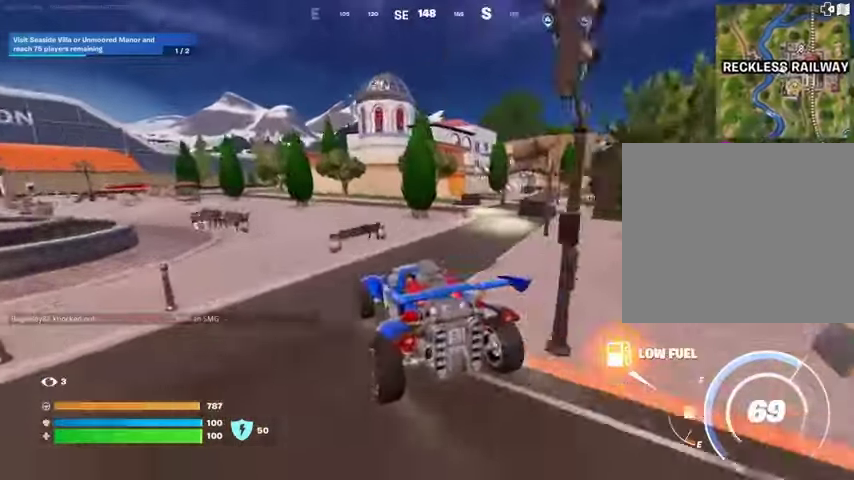
{"buttons": [], "left_stick": "right", "right_stick": "center", "events": []}
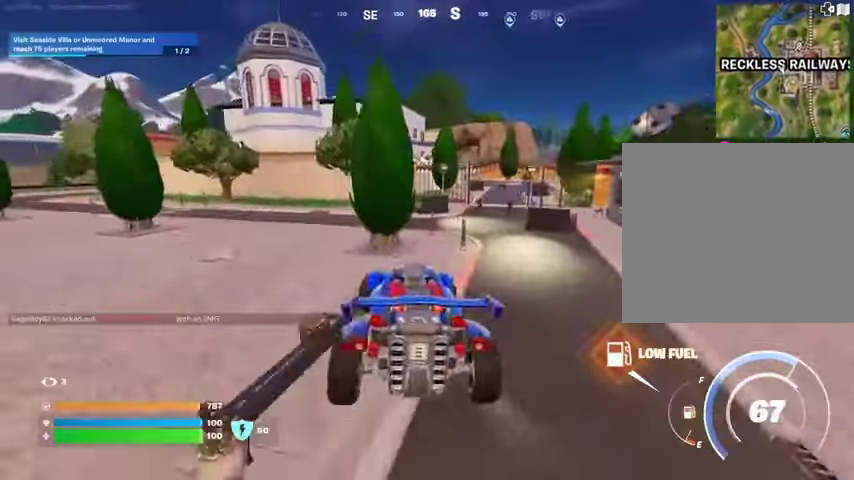
{"buttons": [], "left_stick": "right", "right_stick": "center", "events": []}
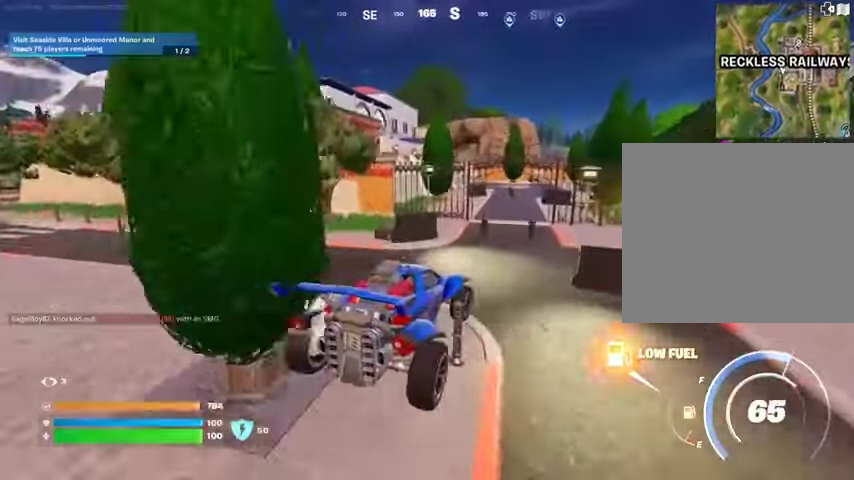
{"buttons": [], "left_stick": "up", "right_stick": "center", "events": [[33, "left_stick", "up-right"], [467, "left_stick", "up"]]}
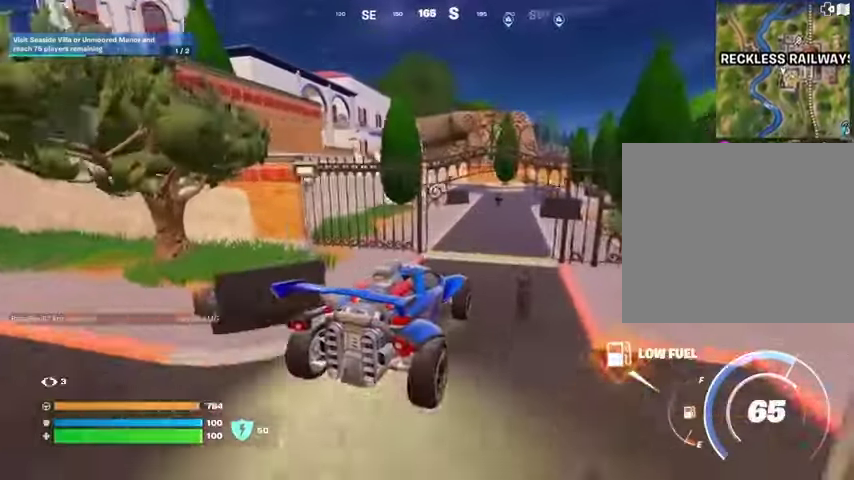
{"buttons": ["L3"], "left_stick": "up", "right_stick": "center", "events": [[233, "L3", "down"]]}